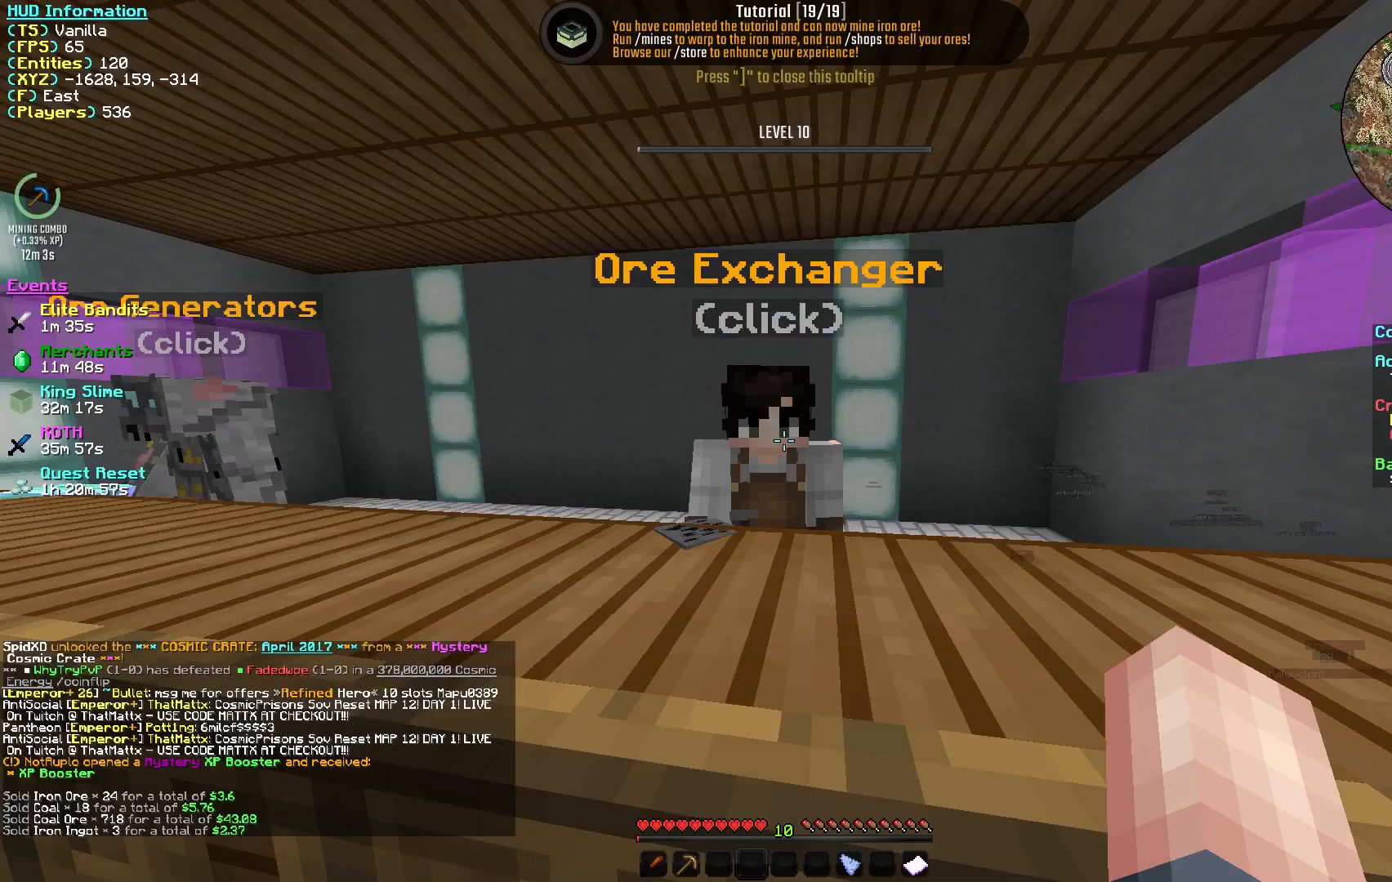
Gameplay with keyboard and mouse; each line is a JSON object with the keys and mouse buttons held at the frame after it. "events" lists presses ("down") and releases ("up") of "a", "d", "s", "w", "mouse_left" and "mouse_right" between this image and that frame as [ms after this image, input, new state], when the widget could be followed in between. "mouse_left", "mouse_right" = the "left", "right" buttons of the "mouse" list. No other keys are recorded. Fast repeated clicks can show as one long hold. Mouse movement is not recorded.
{"keys": ["d"], "mouse": [], "events": [[383, "d", "down"]]}
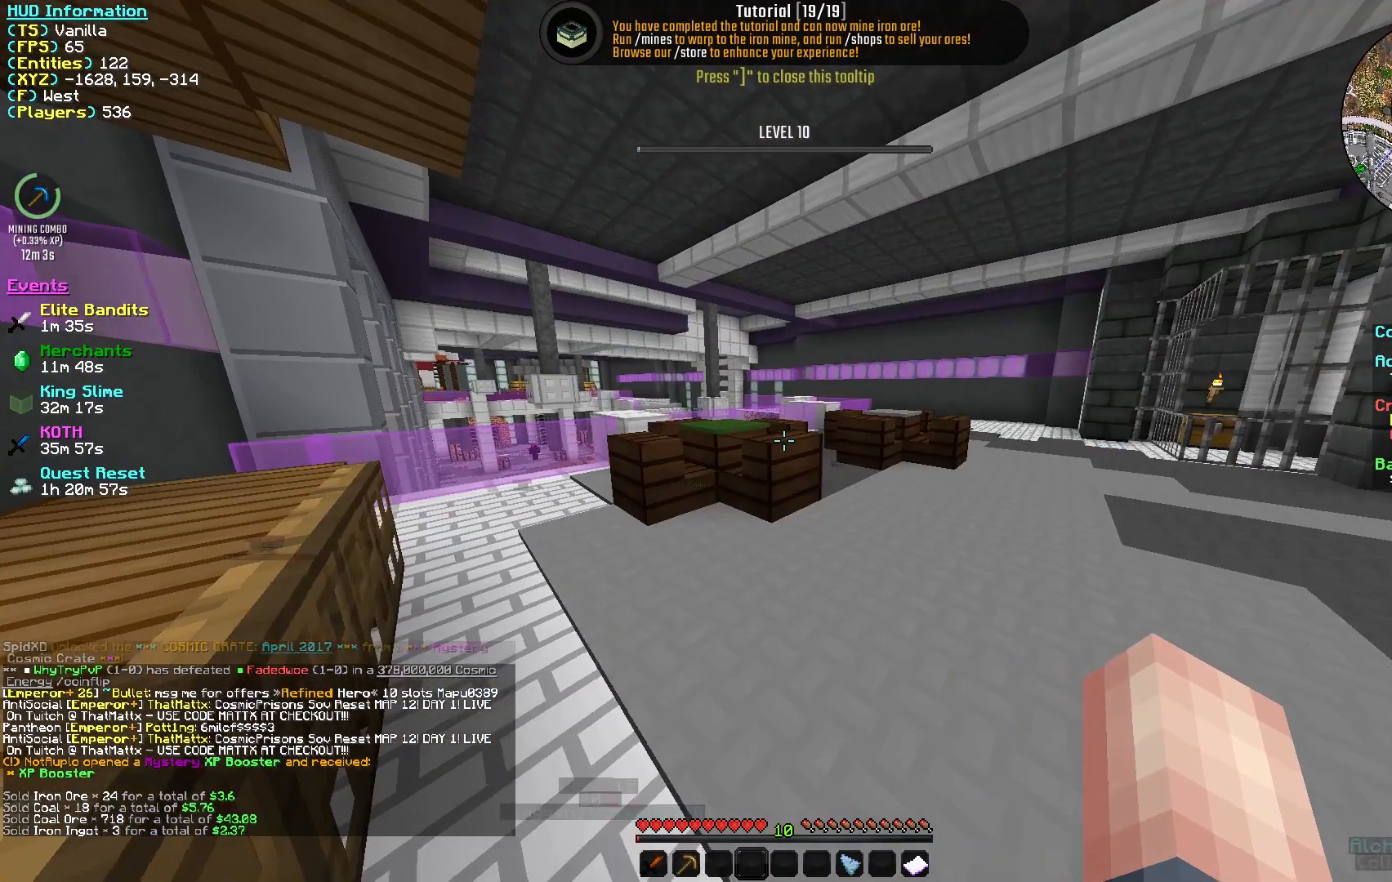
{"keys": ["w"], "mouse": [], "events": [[17, "w", "down"], [217, "d", "up"]]}
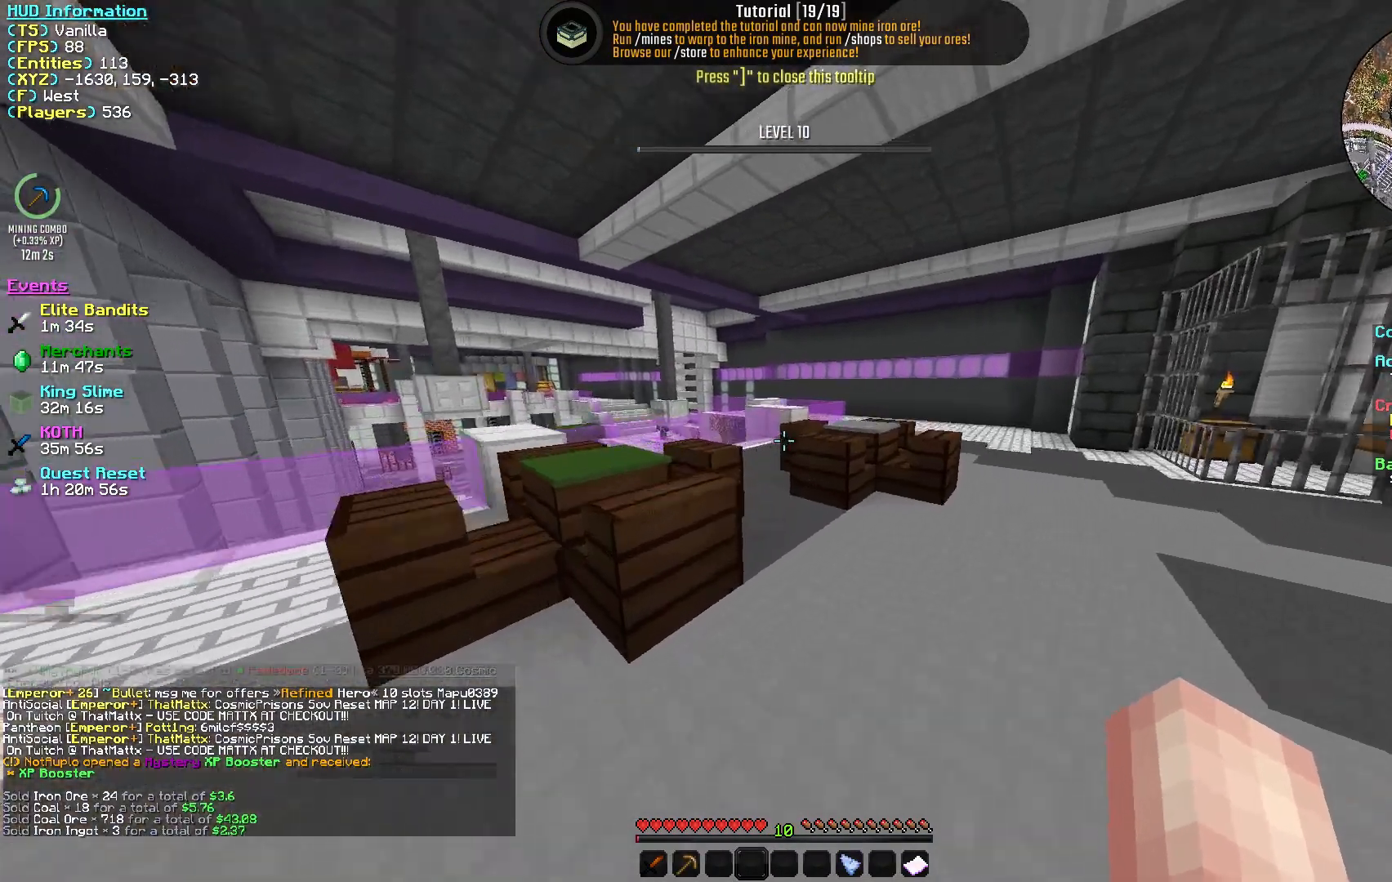
{"keys": [], "mouse": [], "events": [[67, "w", "up"]]}
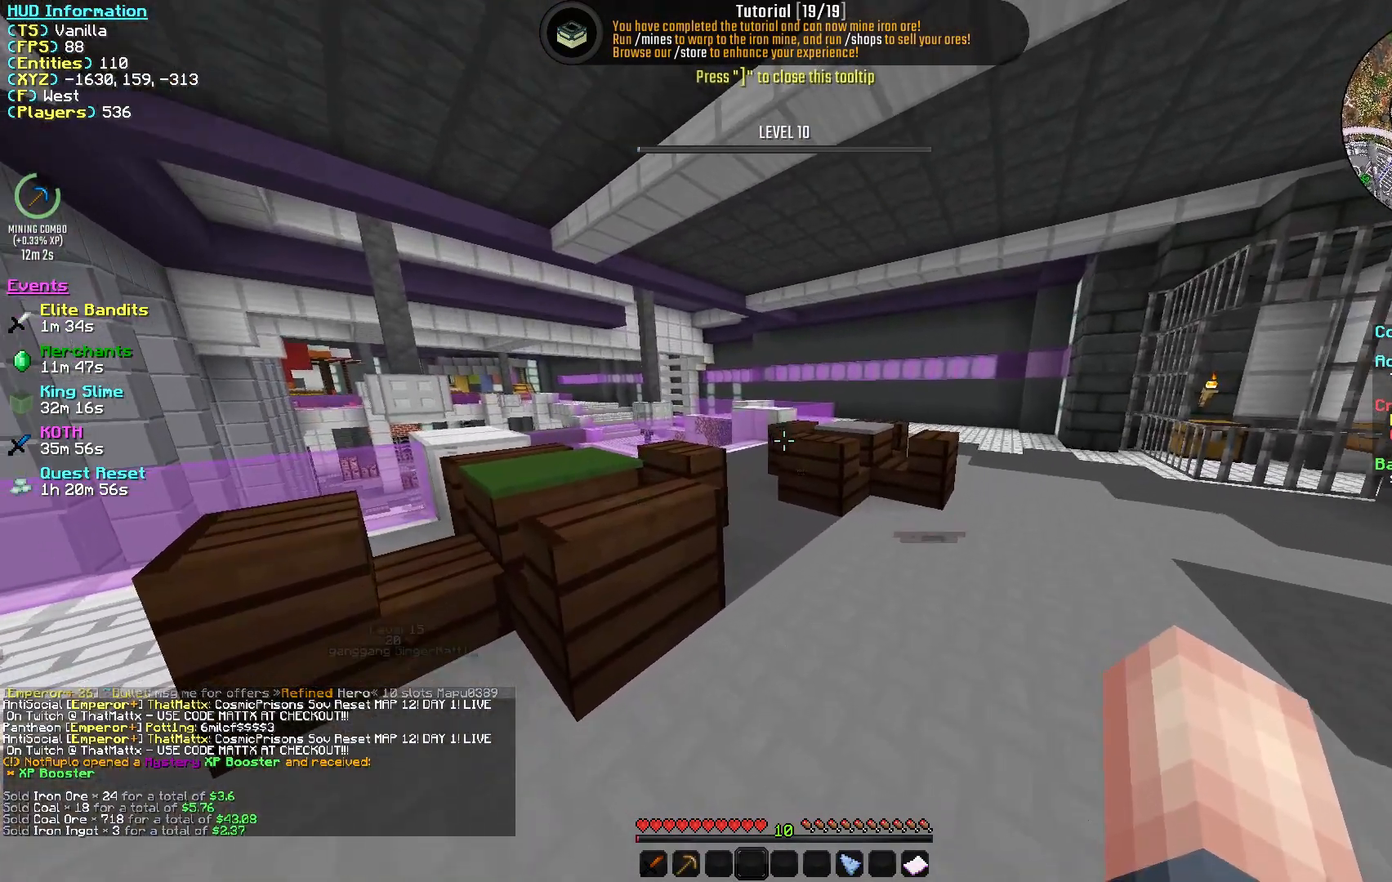
{"keys": [], "mouse": [], "events": []}
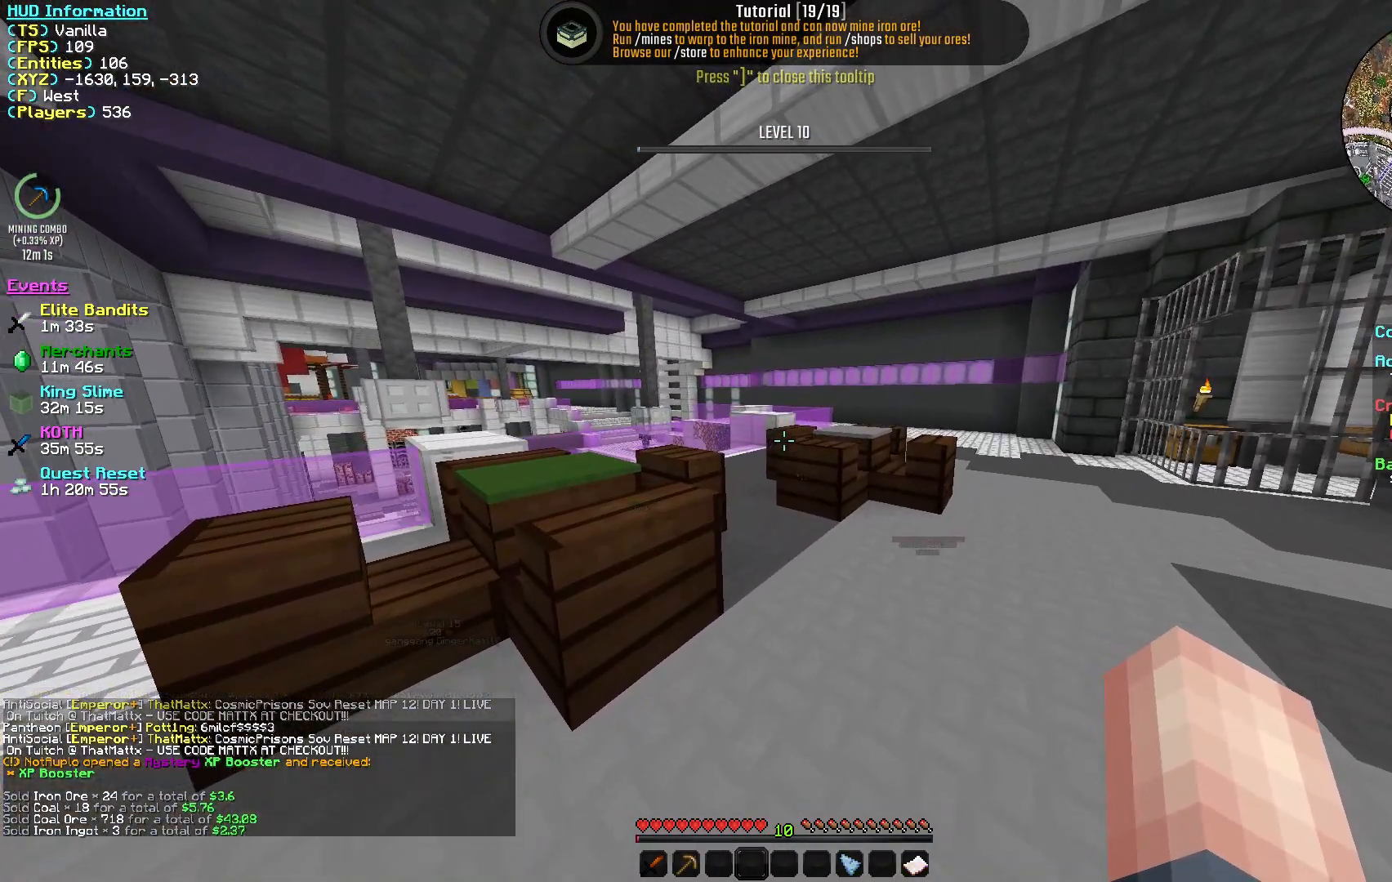
{"keys": [], "mouse": [], "events": []}